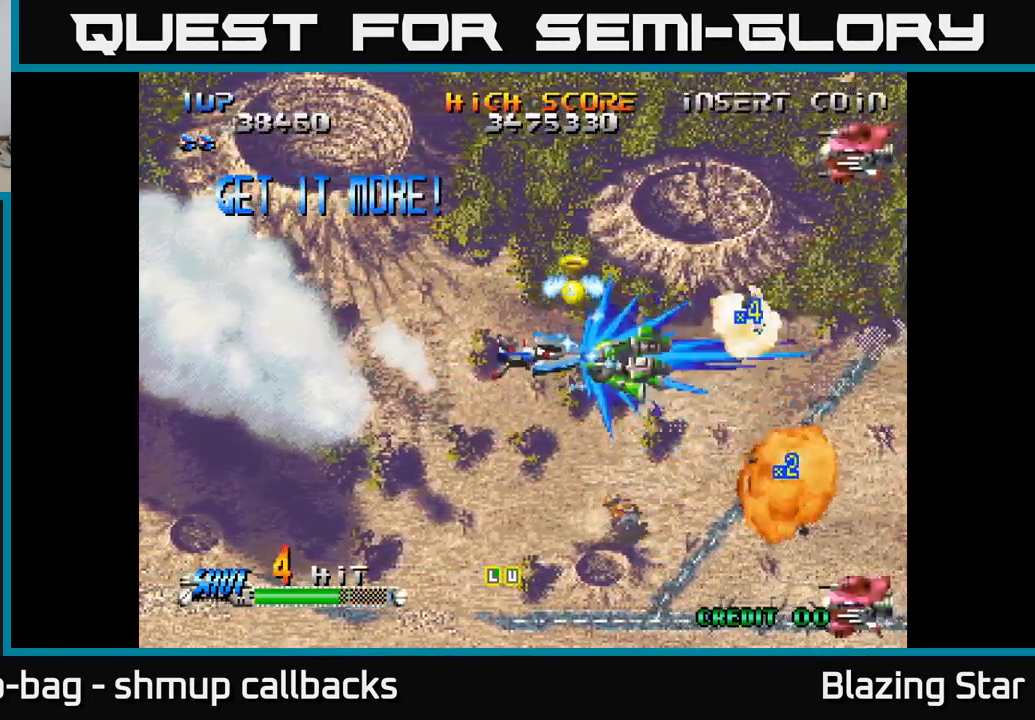
Gameplay with a controller (Xbox layout); each line is a JSON object with the inputs held at the frame after it. "events" lists button and stick changes between this image and that frame as [ms after this image, input, new state], when the widget could be followed in between.
{"buttons": ["DPAD_DOWN"], "left_stick": "center", "right_stick": "center", "events": [[84, "DPAD_DOWN", "down"], [217, "DPAD_LEFT", "up"], [250, "DPAD_RIGHT", "down"], [367, "DPAD_RIGHT", "up"]]}
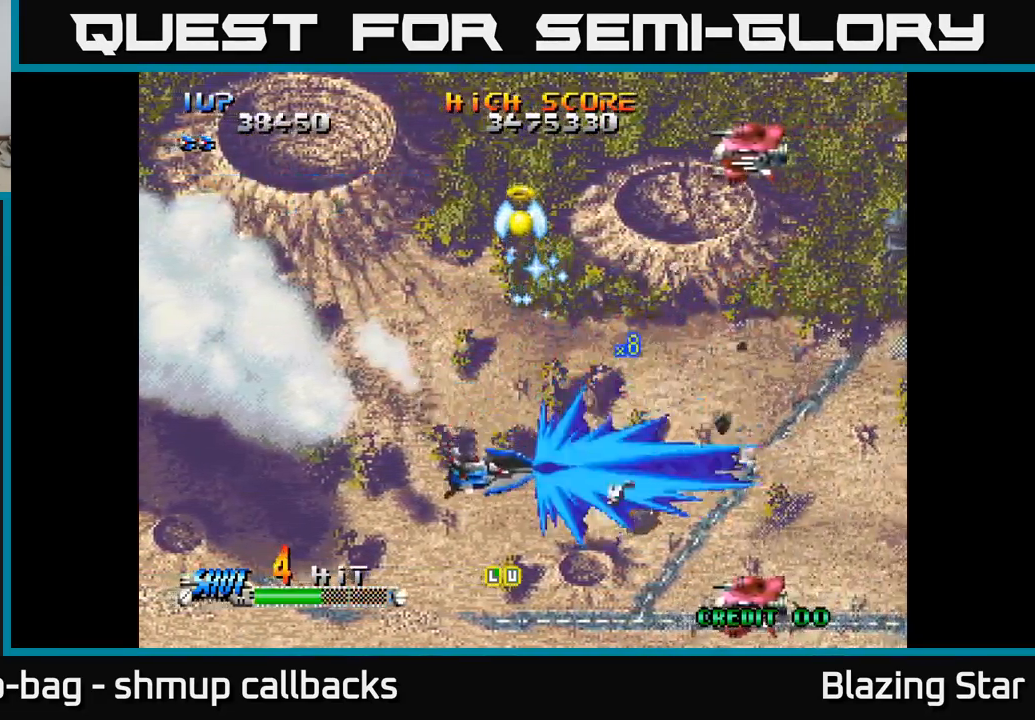
{"buttons": ["DPAD_UP"], "left_stick": "center", "right_stick": "center", "events": [[150, "DPAD_RIGHT", "down"], [217, "DPAD_DOWN", "up"], [334, "DPAD_RIGHT", "up"], [334, "DPAD_UP", "down"]]}
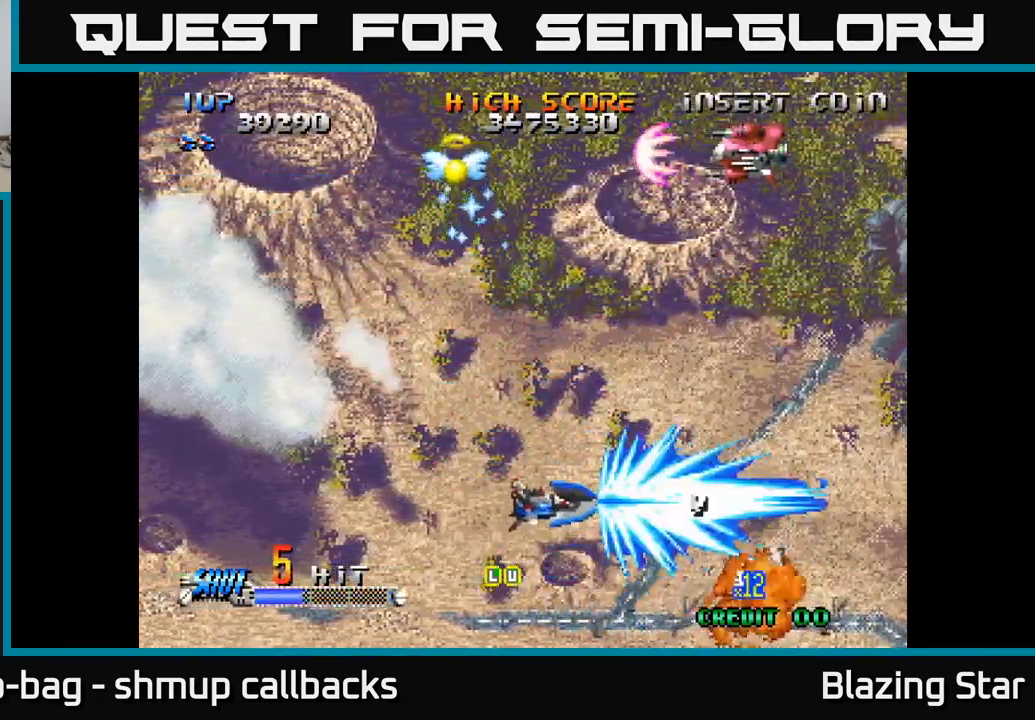
{"buttons": ["DPAD_UP"], "left_stick": "center", "right_stick": "center", "events": []}
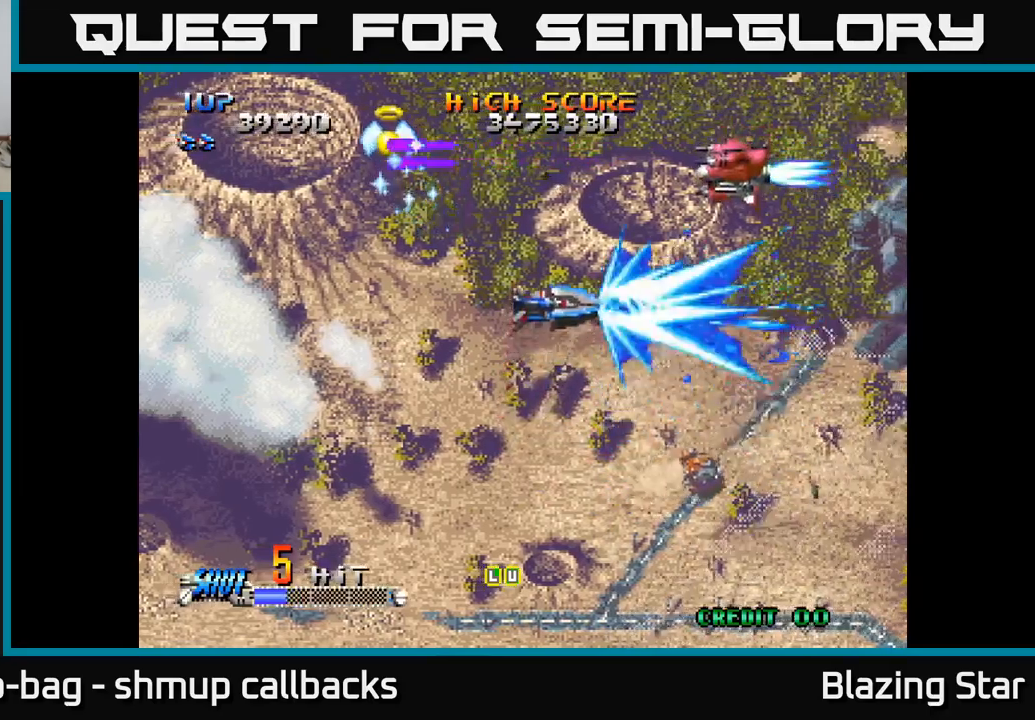
{"buttons": ["A", "DPAD_RIGHT"], "left_stick": "center", "right_stick": "center", "events": [[233, "DPAD_UP", "up"], [267, "DPAD_RIGHT", "down"], [300, "A", "down"], [333, "DPAD_DOWN", "down"], [400, "DPAD_DOWN", "up"]]}
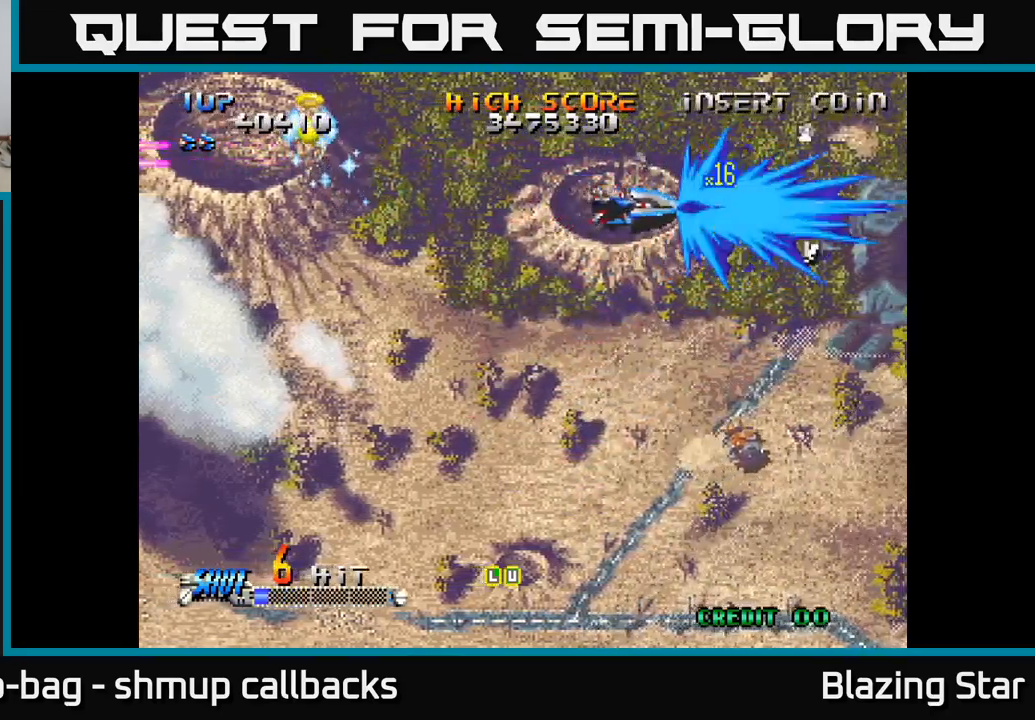
{"buttons": ["A", "DPAD_DOWN", "DPAD_LEFT"], "left_stick": "center", "right_stick": "center", "events": [[150, "DPAD_RIGHT", "up"], [217, "DPAD_DOWN", "down"], [250, "DPAD_LEFT", "down"]]}
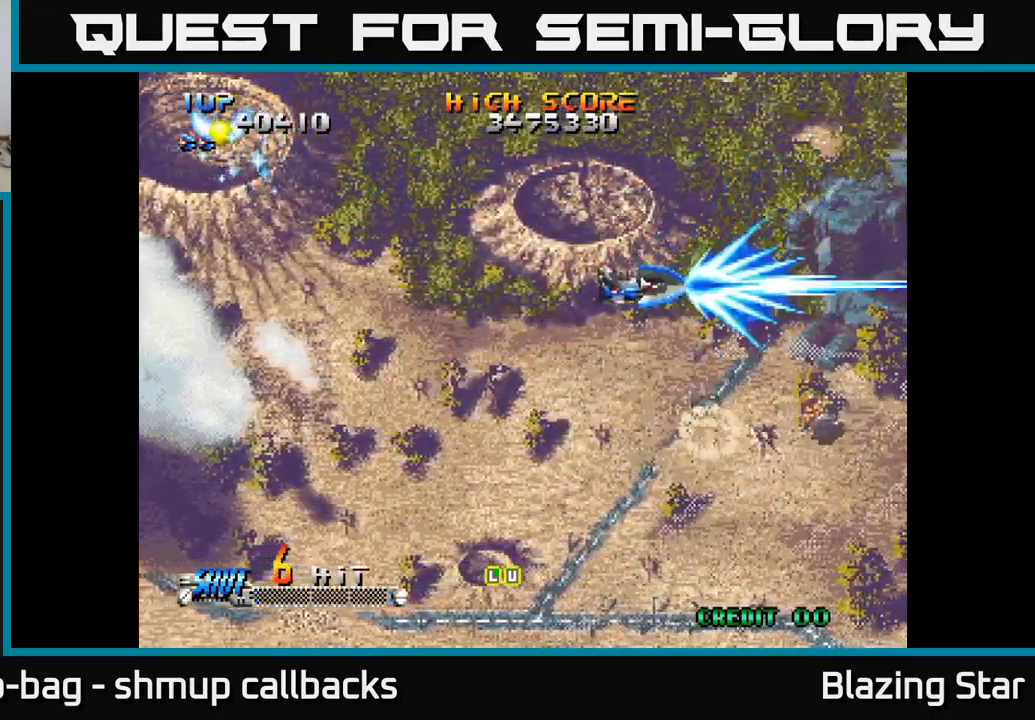
{"buttons": ["A"], "left_stick": "center", "right_stick": "center", "events": [[33, "DPAD_DOWN", "up"], [283, "DPAD_LEFT", "up"]]}
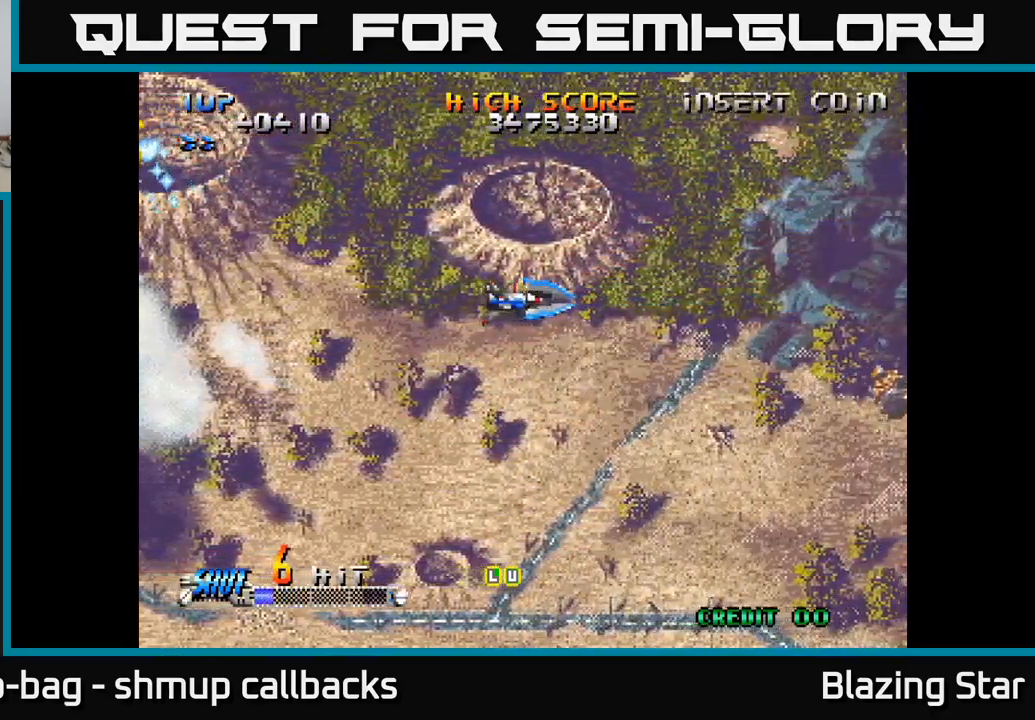
{"buttons": ["A"], "left_stick": "center", "right_stick": "center", "events": []}
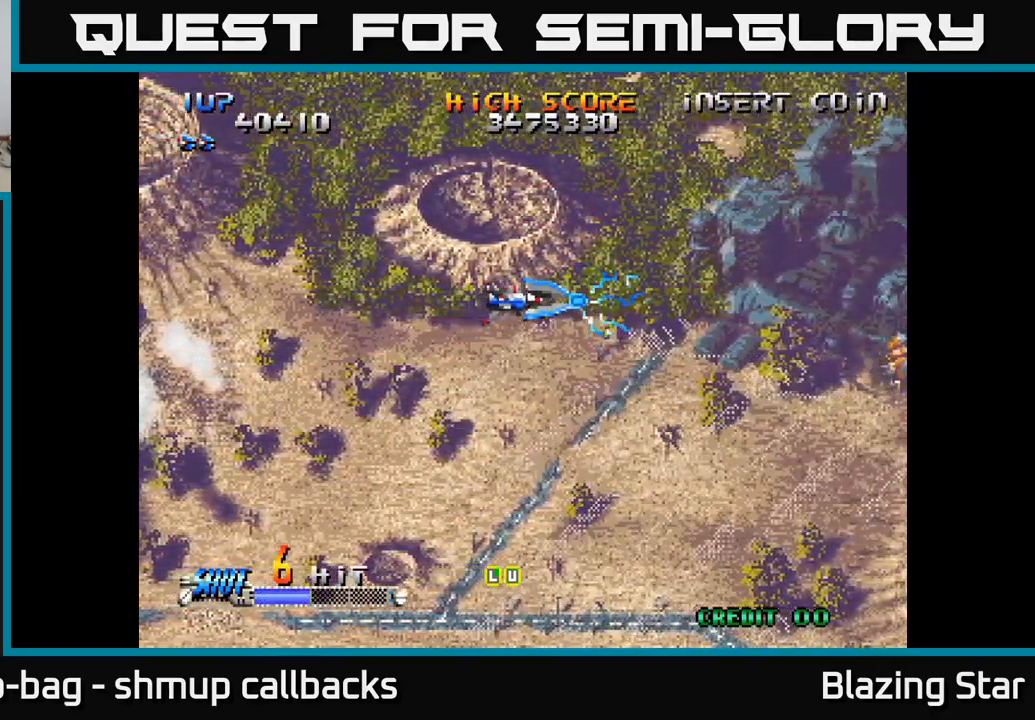
{"buttons": ["A"], "left_stick": "center", "right_stick": "center", "events": []}
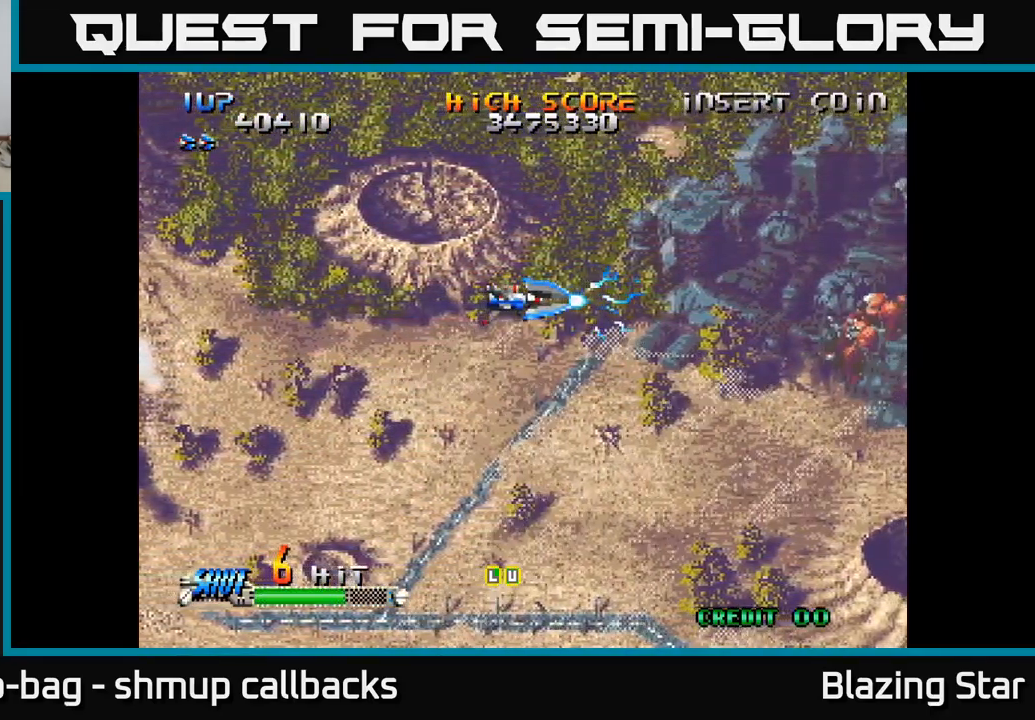
{"buttons": ["A", "DPAD_LEFT"], "left_stick": "center", "right_stick": "center", "events": [[283, "DPAD_LEFT", "down"]]}
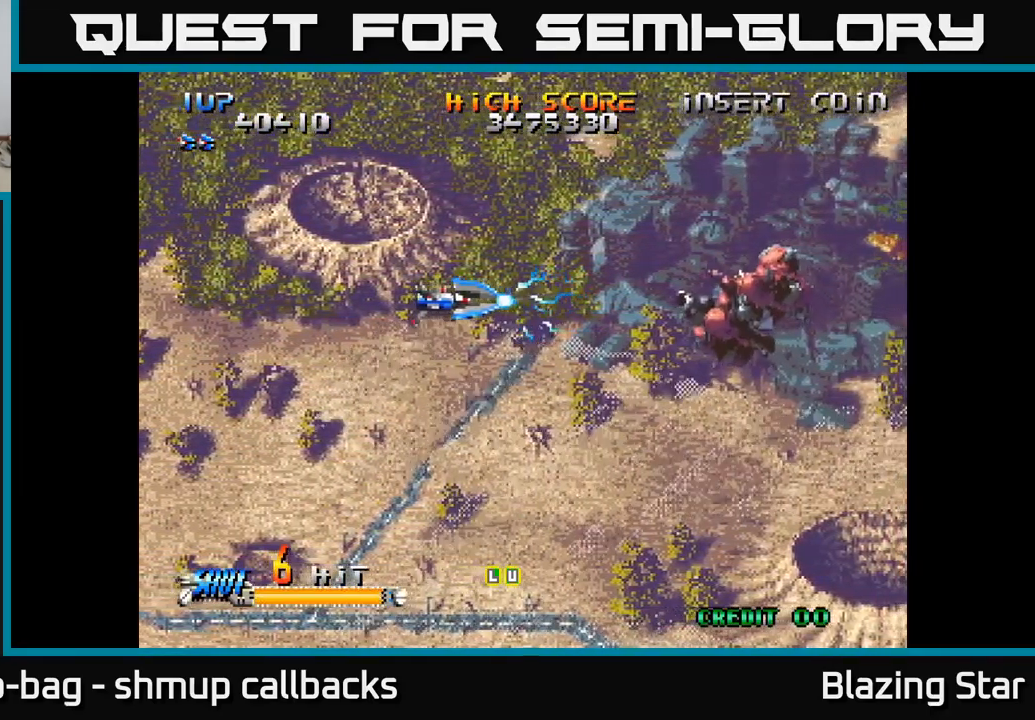
{"buttons": ["A"], "left_stick": "center", "right_stick": "center", "events": [[450, "DPAD_LEFT", "up"]]}
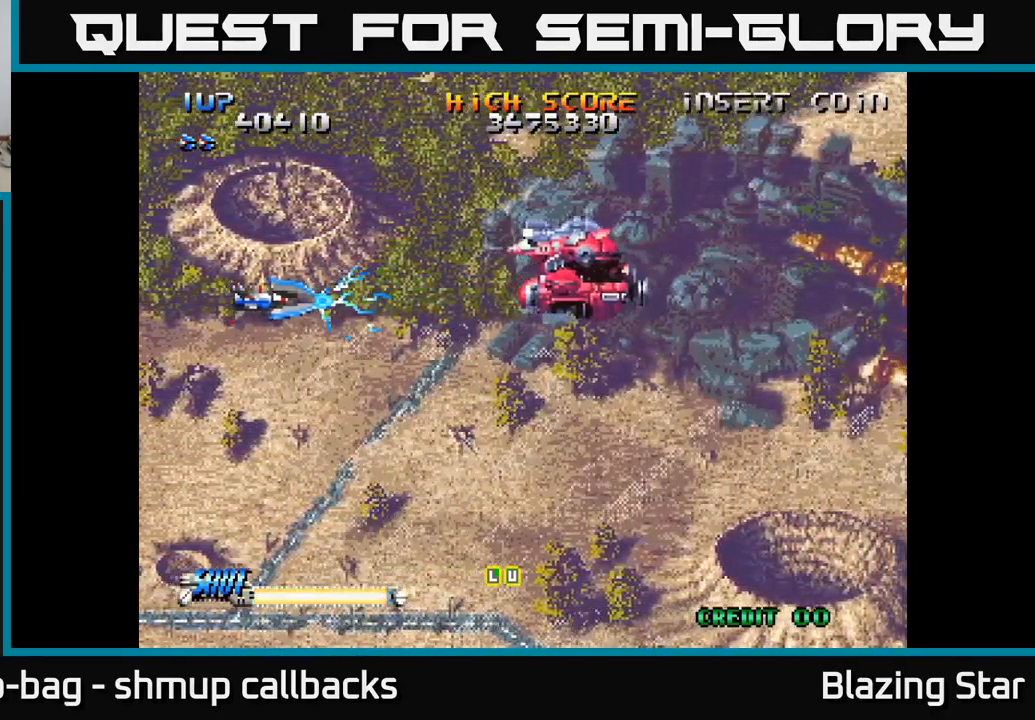
{"buttons": ["A", "DPAD_UP"], "left_stick": "center", "right_stick": "center", "events": [[183, "DPAD_UP", "down"], [250, "DPAD_UP", "up"], [267, "DPAD_RIGHT", "down"], [450, "DPAD_RIGHT", "up"], [450, "DPAD_UP", "down"]]}
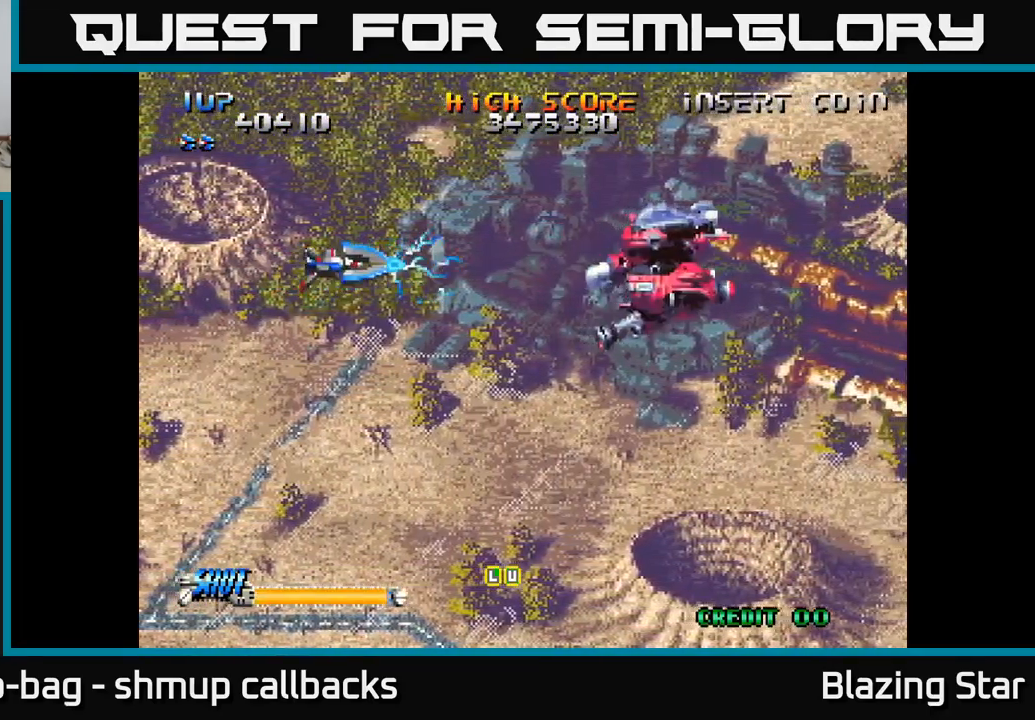
{"buttons": ["A"], "left_stick": "center", "right_stick": "center", "events": [[167, "DPAD_UP", "up"], [183, "DPAD_RIGHT", "down"], [250, "DPAD_RIGHT", "up"]]}
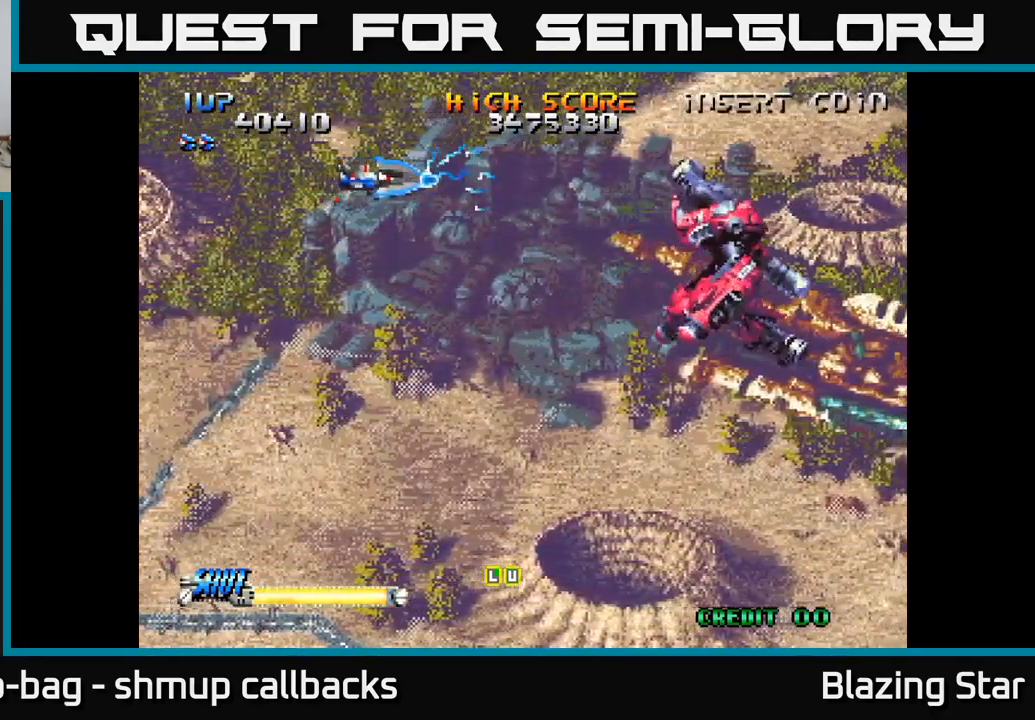
{"buttons": ["DPAD_DOWN", "DPAD_RIGHT"], "left_stick": "center", "right_stick": "center", "events": [[283, "DPAD_RIGHT", "down"], [366, "A", "up"], [516, "DPAD_DOWN", "down"]]}
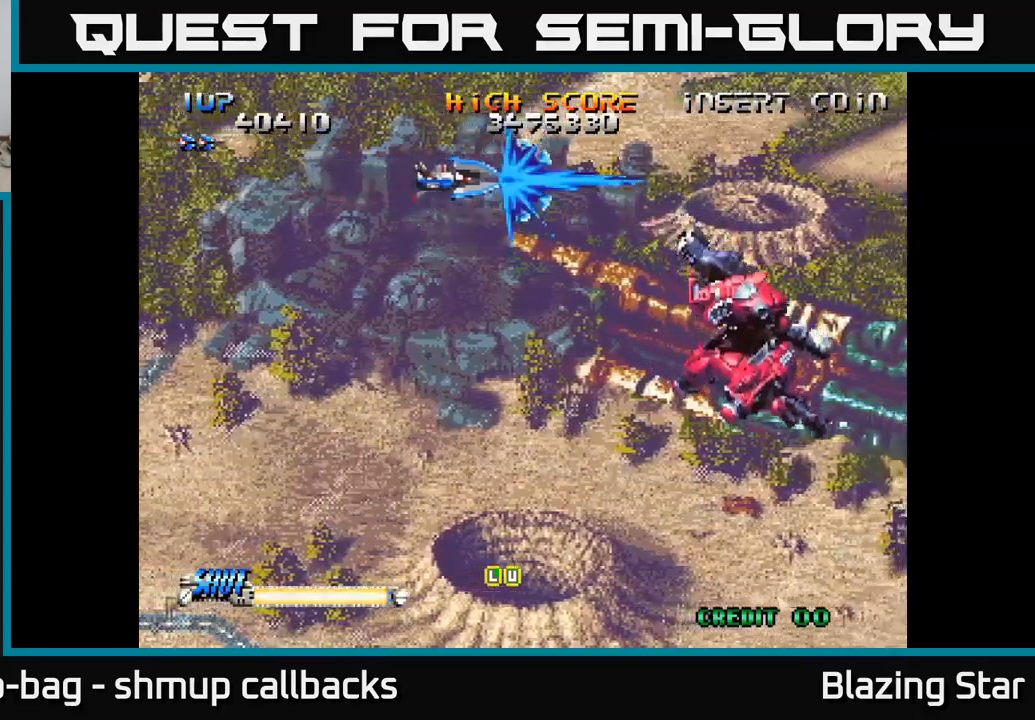
{"buttons": ["DPAD_DOWN"], "left_stick": "center", "right_stick": "center", "events": [[250, "DPAD_RIGHT", "up"], [350, "DPAD_RIGHT", "down"], [500, "DPAD_RIGHT", "up"]]}
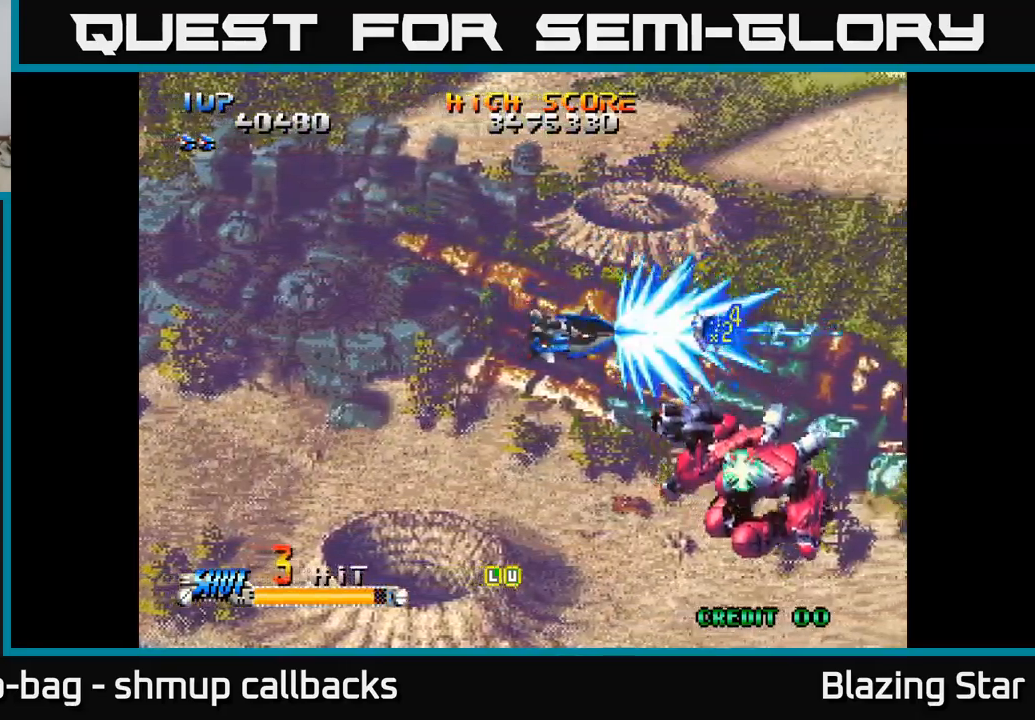
{"buttons": ["DPAD_DOWN"], "left_stick": "center", "right_stick": "center", "events": [[17, "DPAD_DOWN", "up"], [67, "DPAD_LEFT", "down"], [83, "DPAD_DOWN", "down"], [167, "DPAD_LEFT", "up"]]}
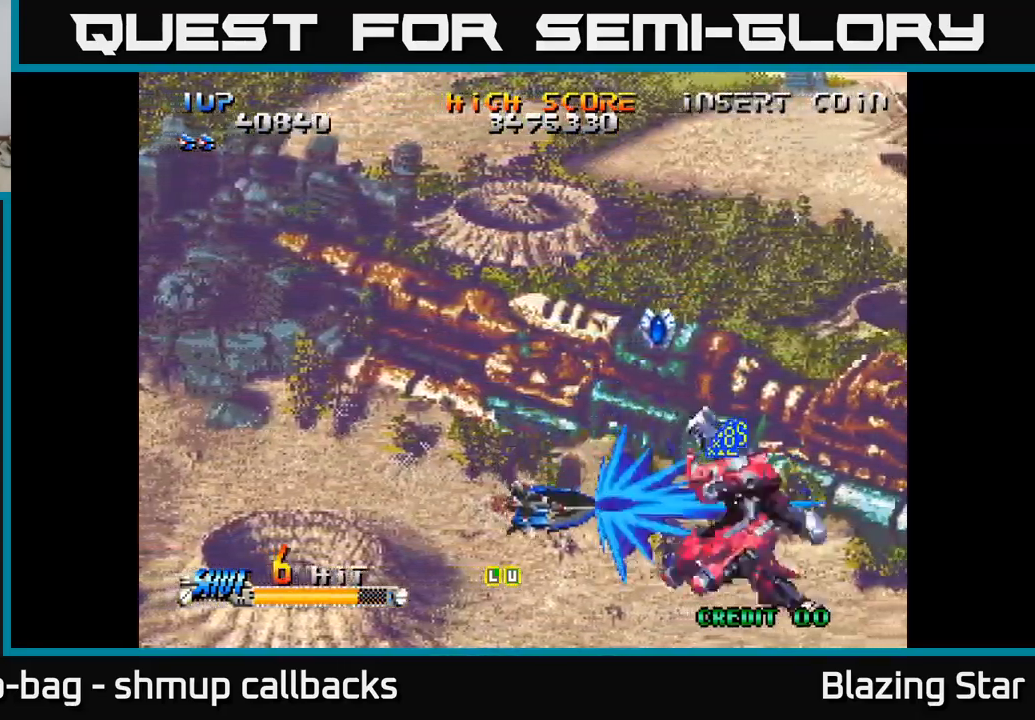
{"buttons": ["DPAD_UP", "DPAD_LEFT"], "left_stick": "center", "right_stick": "center", "events": [[67, "DPAD_DOWN", "up"], [133, "DPAD_UP", "down"], [467, "DPAD_LEFT", "down"]]}
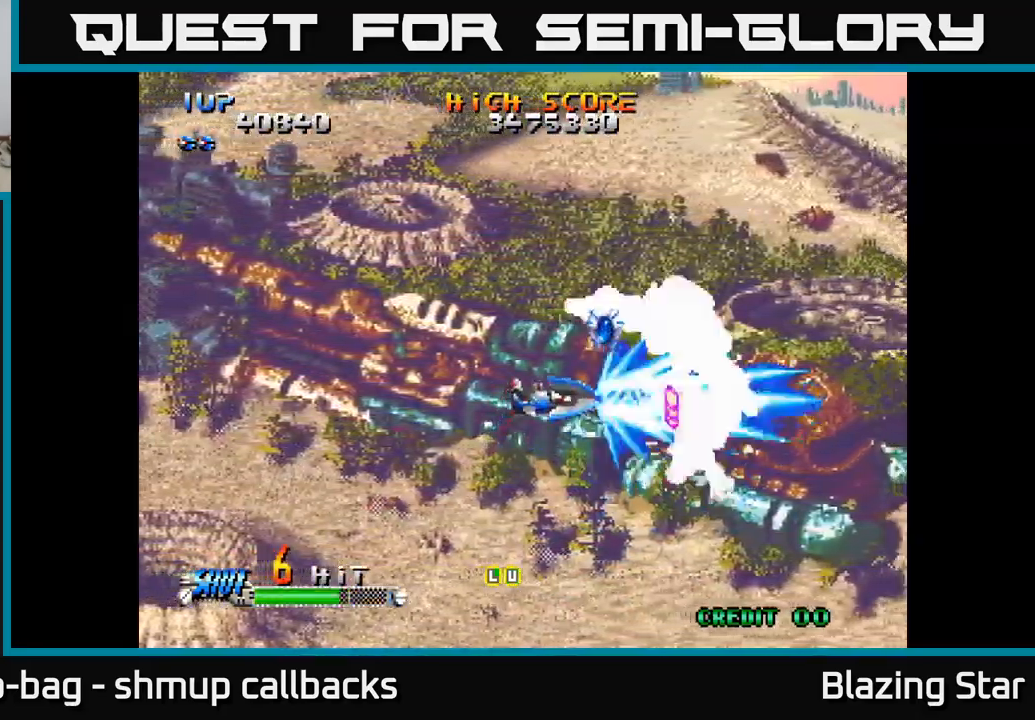
{"buttons": ["DPAD_UP", "DPAD_RIGHT"], "left_stick": "center", "right_stick": "center", "events": [[317, "DPAD_LEFT", "up"], [500, "DPAD_RIGHT", "down"]]}
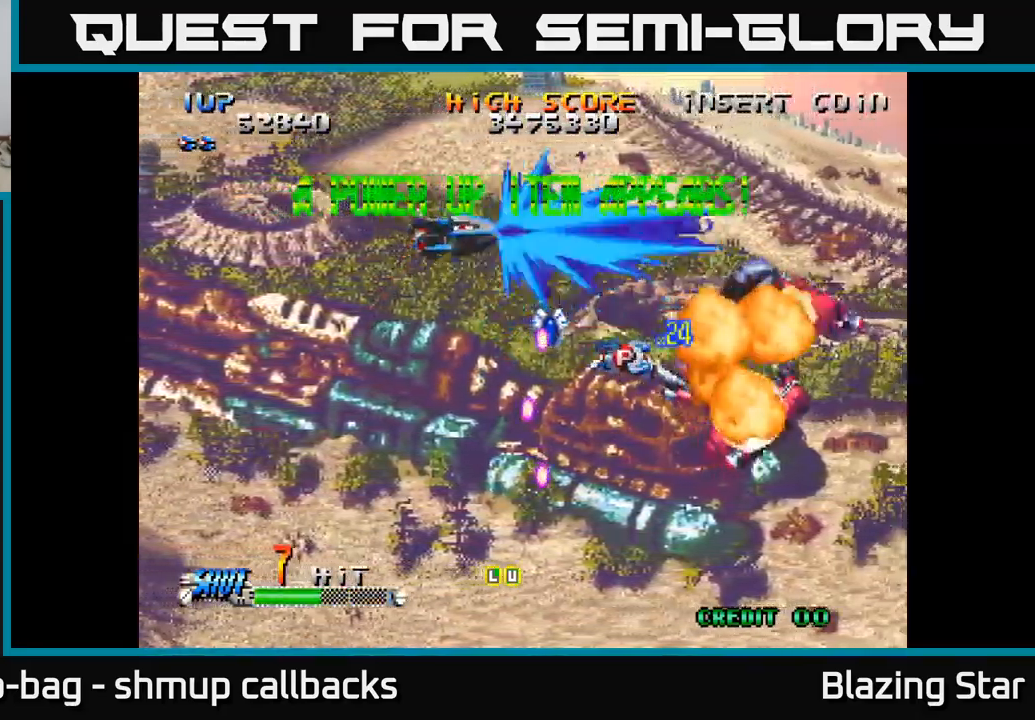
{"buttons": ["DPAD_DOWN", "DPAD_LEFT"], "left_stick": "center", "right_stick": "center", "events": [[83, "DPAD_UP", "up"], [250, "DPAD_DOWN", "down"], [283, "DPAD_RIGHT", "up"], [350, "DPAD_LEFT", "down"]]}
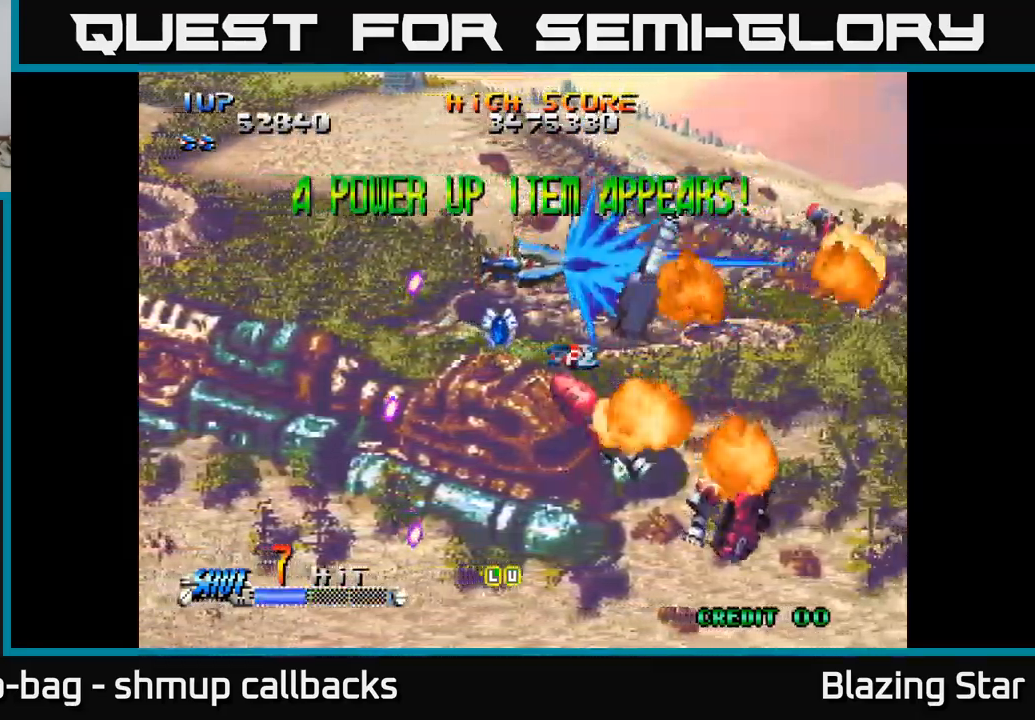
{"buttons": ["A", "DPAD_UP", "DPAD_LEFT"], "left_stick": "center", "right_stick": "center", "events": [[17, "DPAD_LEFT", "up"], [50, "DPAD_RIGHT", "down"], [217, "A", "down"], [417, "DPAD_DOWN", "up"], [417, "DPAD_RIGHT", "up"], [467, "DPAD_LEFT", "down"], [467, "DPAD_UP", "down"]]}
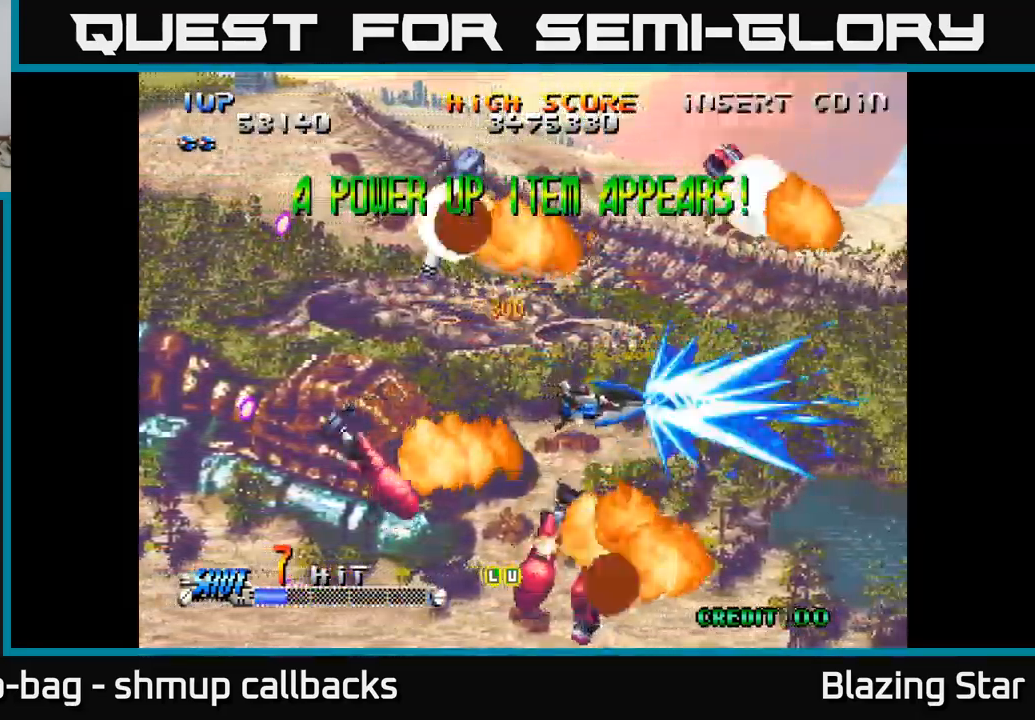
{"buttons": ["A"], "left_stick": "center", "right_stick": "center", "events": [[300, "DPAD_LEFT", "up"], [467, "DPAD_UP", "up"]]}
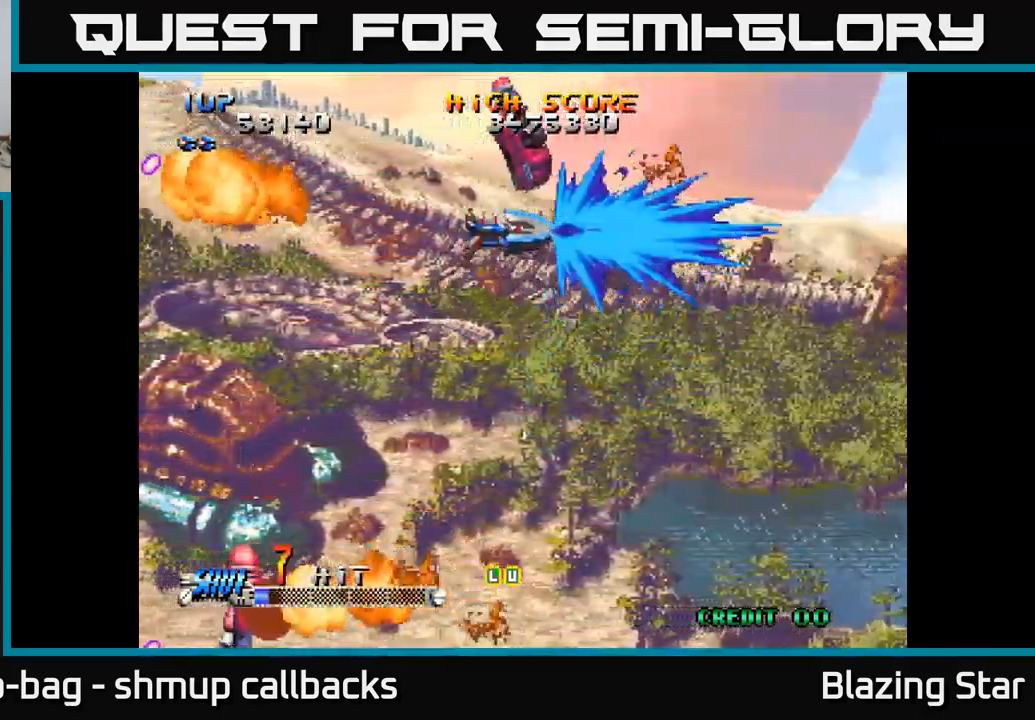
{"buttons": ["A"], "left_stick": "center", "right_stick": "center", "events": []}
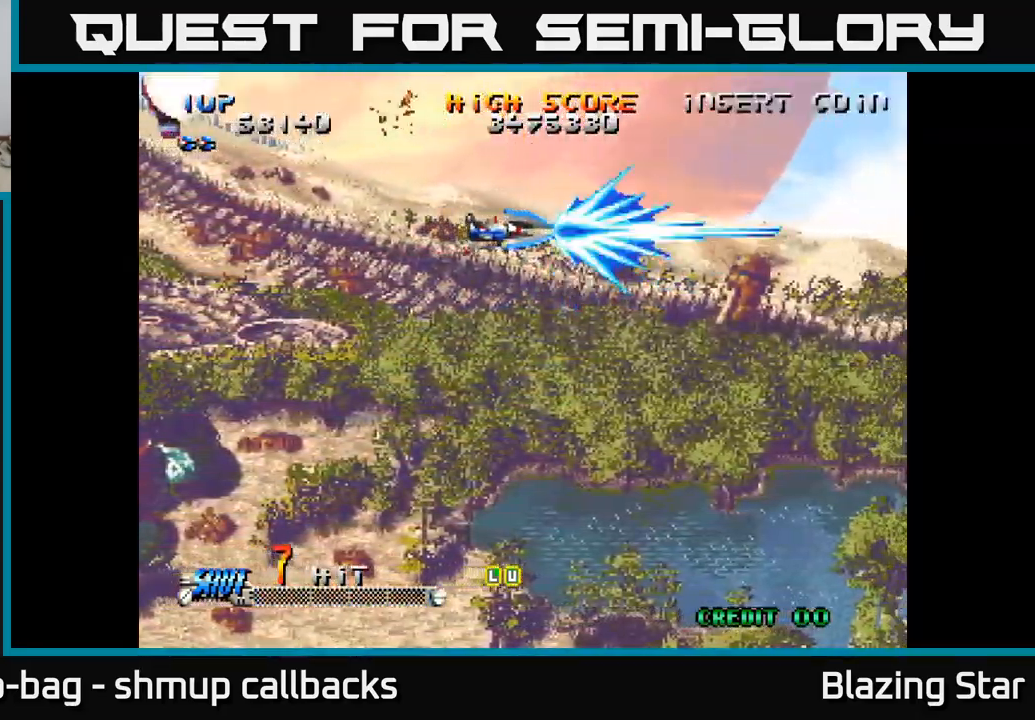
{"buttons": ["A"], "left_stick": "center", "right_stick": "center", "events": []}
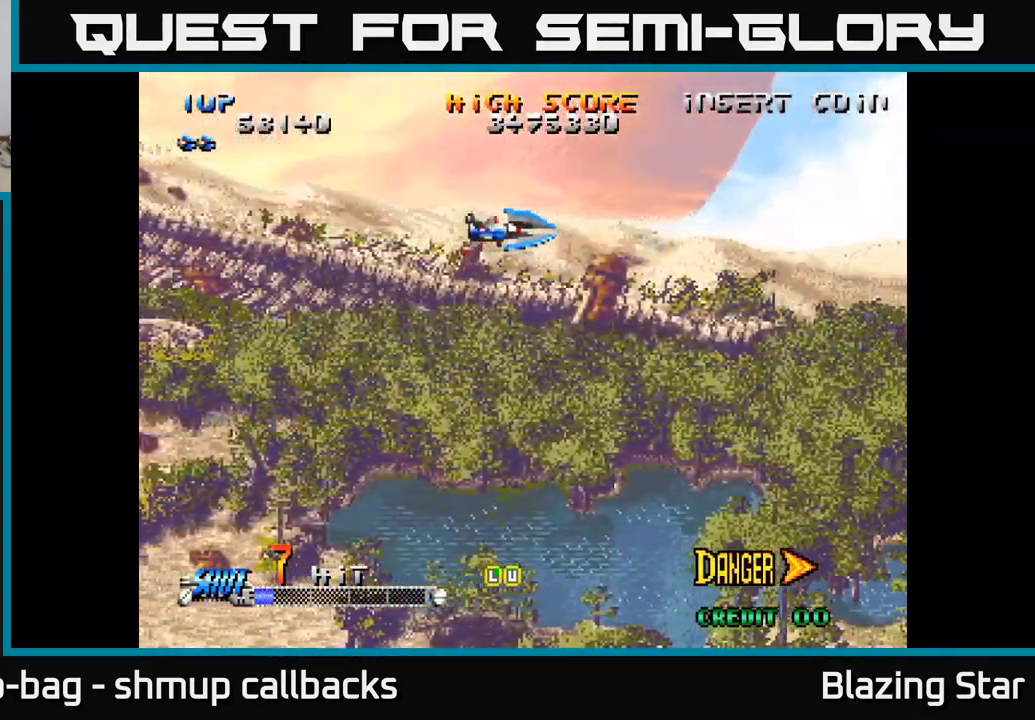
{"buttons": ["A"], "left_stick": "center", "right_stick": "center", "events": []}
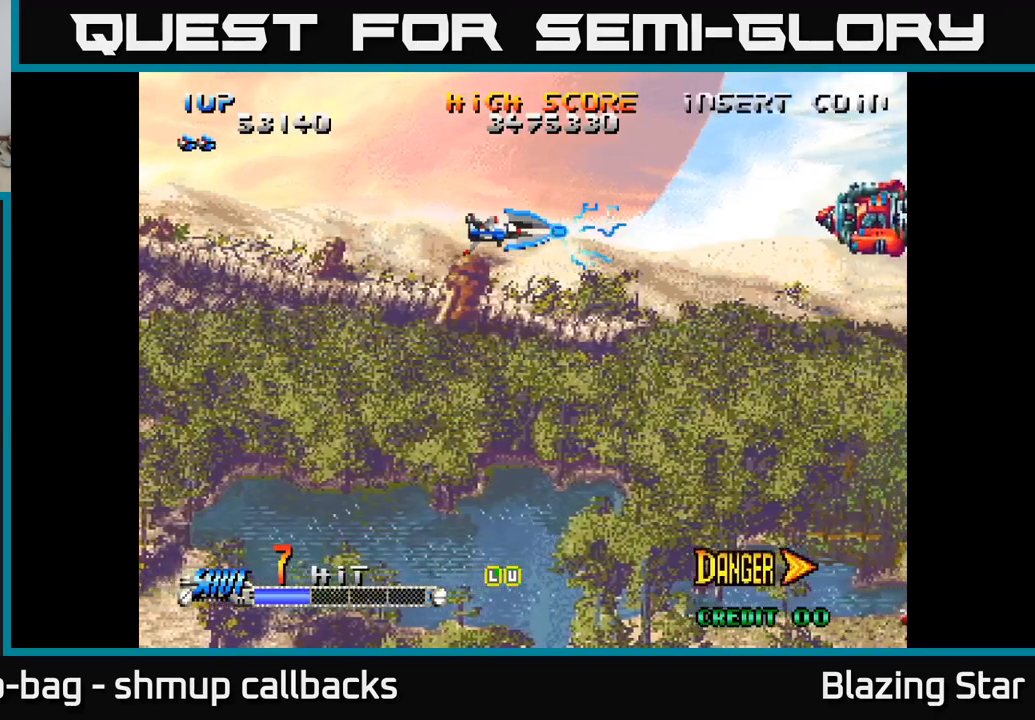
{"buttons": ["A", "DPAD_LEFT"], "left_stick": "center", "right_stick": "center", "events": [[200, "DPAD_LEFT", "down"]]}
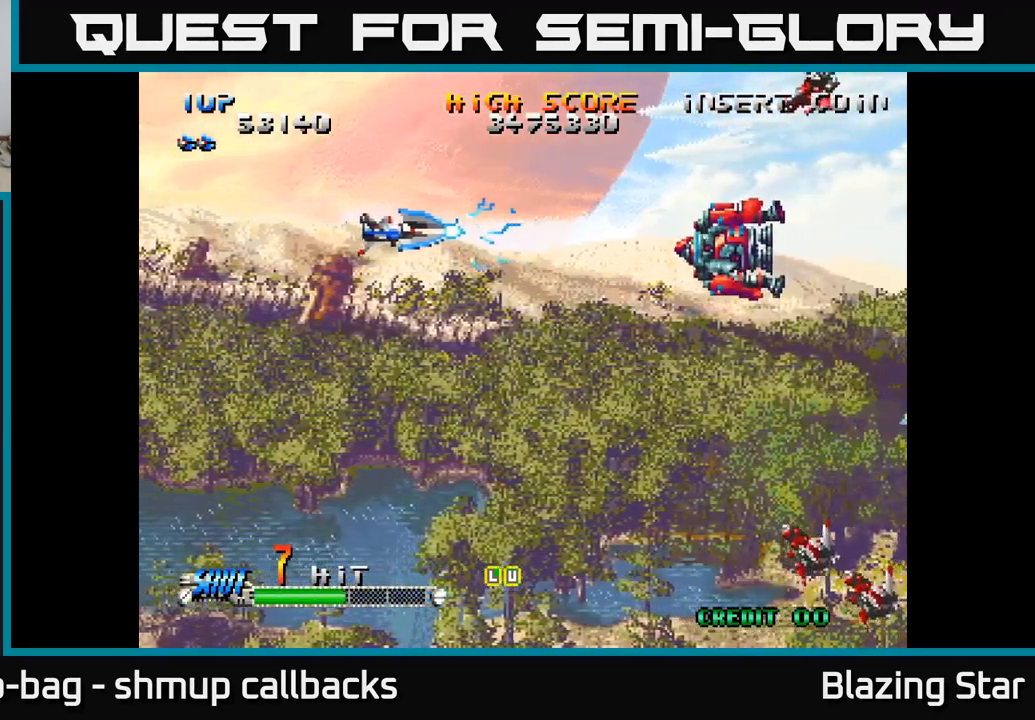
{"buttons": ["A"], "left_stick": "center", "right_stick": "center", "events": [[234, "DPAD_DOWN", "down"], [250, "DPAD_LEFT", "up"], [367, "DPAD_RIGHT", "down"], [417, "DPAD_DOWN", "up"], [417, "DPAD_RIGHT", "up"]]}
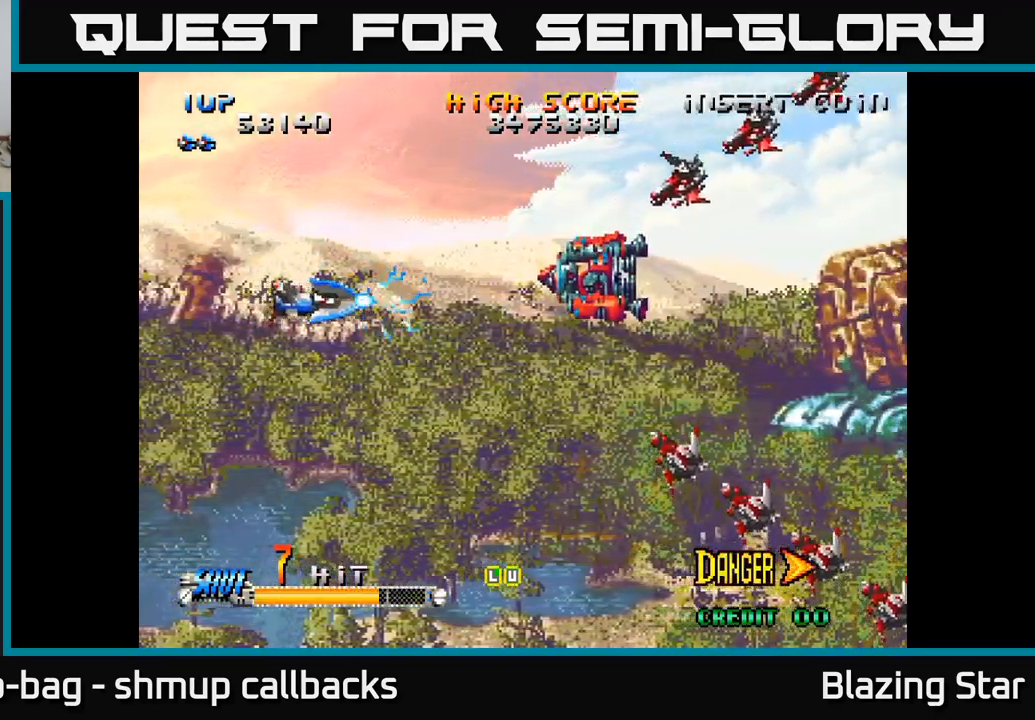
{"buttons": ["A"], "left_stick": "center", "right_stick": "center", "events": [[250, "DPAD_LEFT", "down"], [484, "DPAD_LEFT", "up"]]}
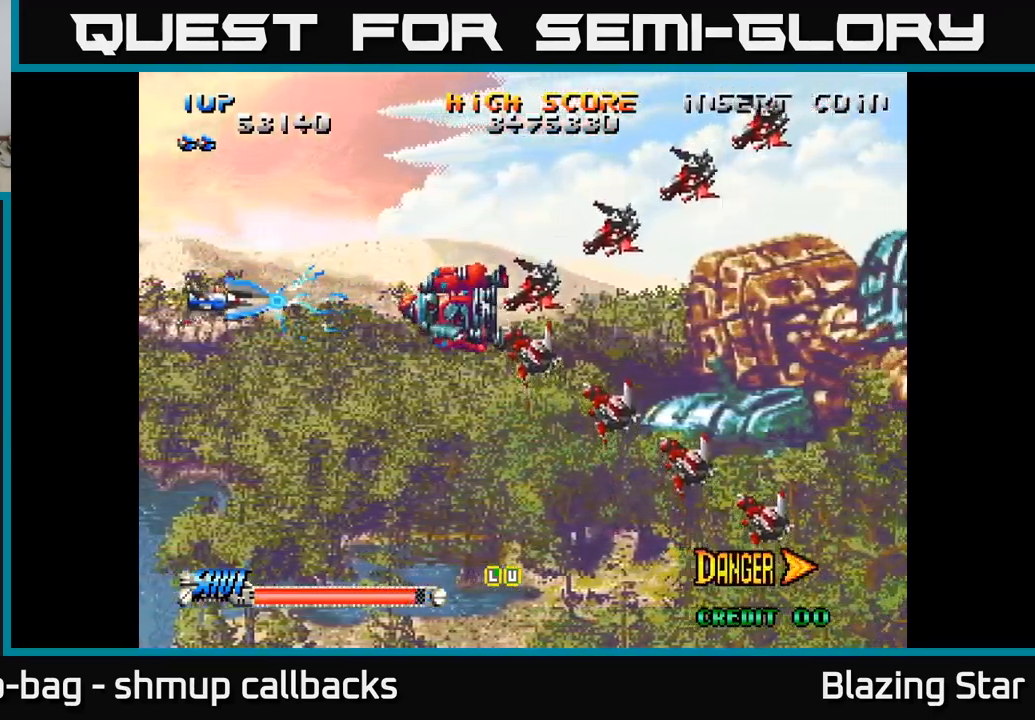
{"buttons": ["DPAD_RIGHT"], "left_stick": "center", "right_stick": "center", "events": [[17, "DPAD_RIGHT", "down"], [34, "A", "up"], [117, "DPAD_DOWN", "down"], [150, "DPAD_RIGHT", "up"], [217, "DPAD_RIGHT", "down"], [267, "DPAD_DOWN", "up"], [334, "DPAD_RIGHT", "up"], [350, "DPAD_UP", "down"], [450, "DPAD_UP", "up"], [467, "DPAD_RIGHT", "down"]]}
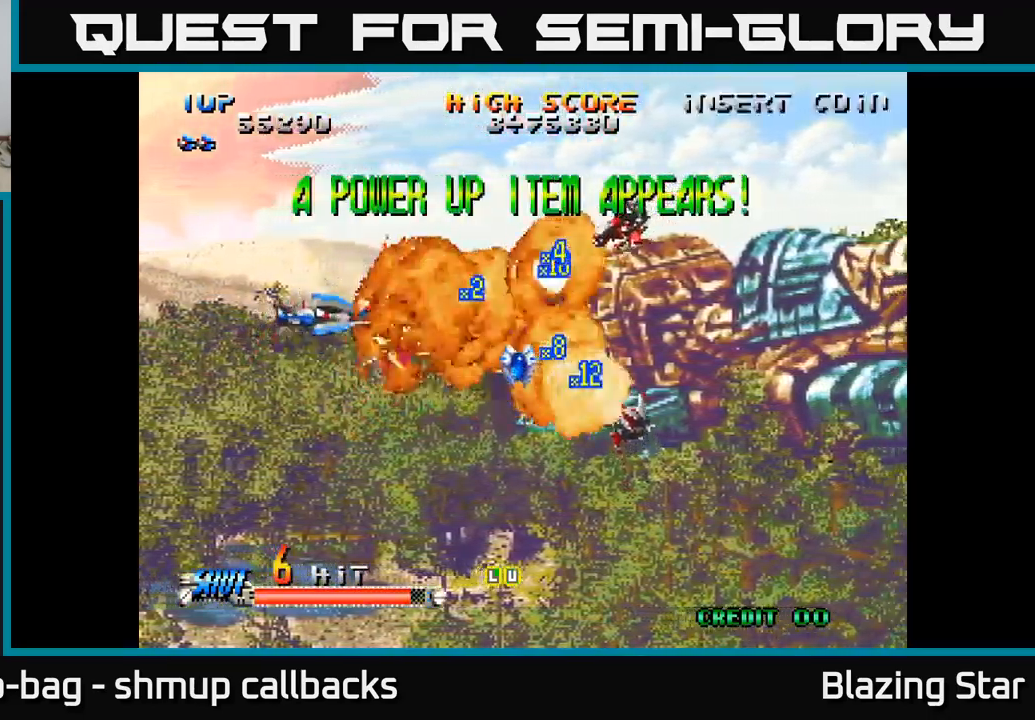
{"buttons": ["DPAD_UP"], "left_stick": "center", "right_stick": "center", "events": [[150, "DPAD_DOWN", "down"], [267, "DPAD_DOWN", "up"], [384, "DPAD_RIGHT", "up"], [417, "DPAD_UP", "down"]]}
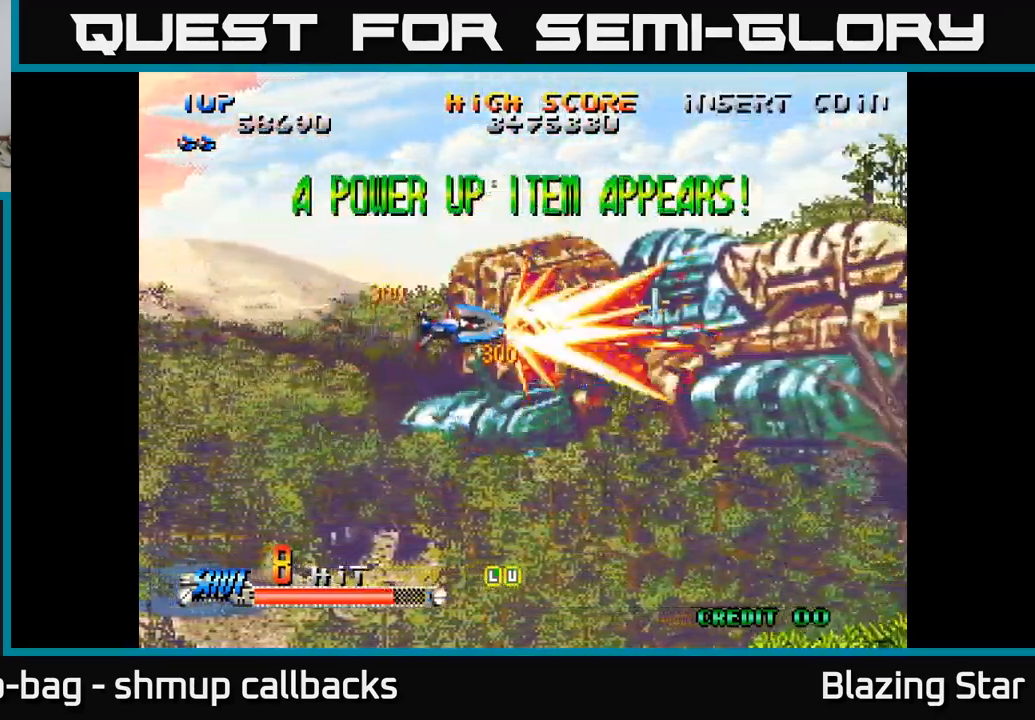
{"buttons": ["DPAD_DOWN", "DPAD_RIGHT"], "left_stick": "center", "right_stick": "center", "events": [[50, "DPAD_RIGHT", "down"], [50, "DPAD_UP", "up"], [134, "DPAD_DOWN", "down"], [200, "DPAD_RIGHT", "up"], [417, "DPAD_RIGHT", "down"]]}
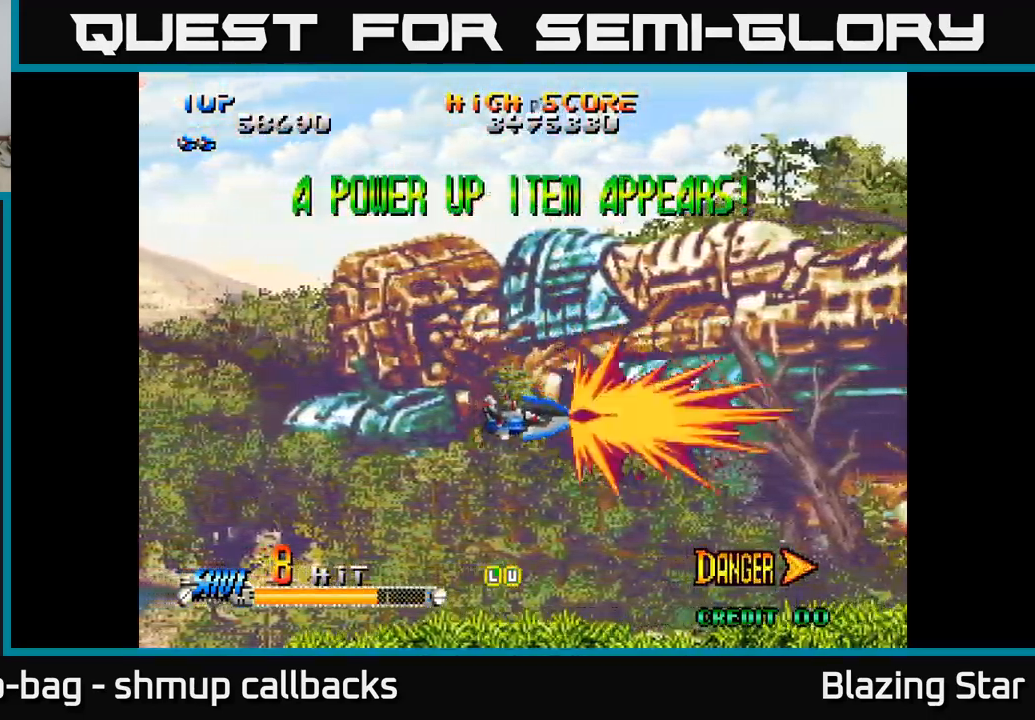
{"buttons": [], "left_stick": "center", "right_stick": "center", "events": [[184, "DPAD_DOWN", "up"], [334, "DPAD_RIGHT", "up"]]}